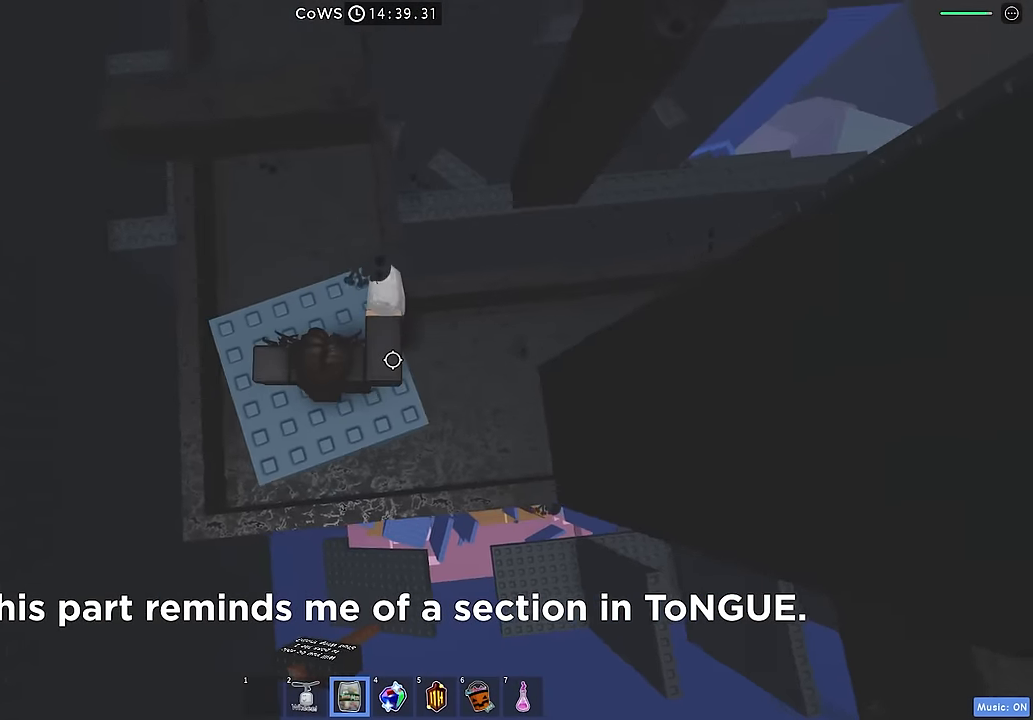
Gameplay with keyboard; each line is a JSON object with the keys held at the frame after it. "events" lists presses ("down") and releases ("up") of "a", "ctrl", "d", "e", "q", "s", "shift", "space" and "w" between this image and that frame as [ms after this image, input, new state], when the widget could be followed in between. No other keys are recorded. Mouse input is not recorded.
{"keys": [], "events": [[150, "w", "down"], [283, "w", "up"]]}
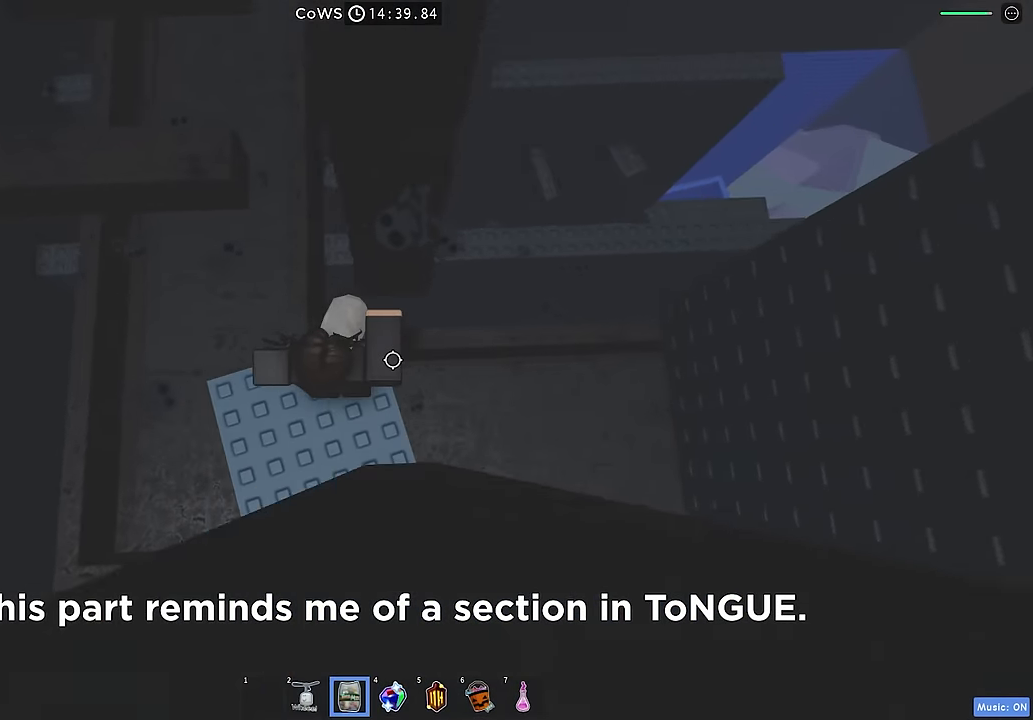
{"keys": ["s"], "events": [[83, "w", "down"], [116, "w", "up"], [450, "s", "down"]]}
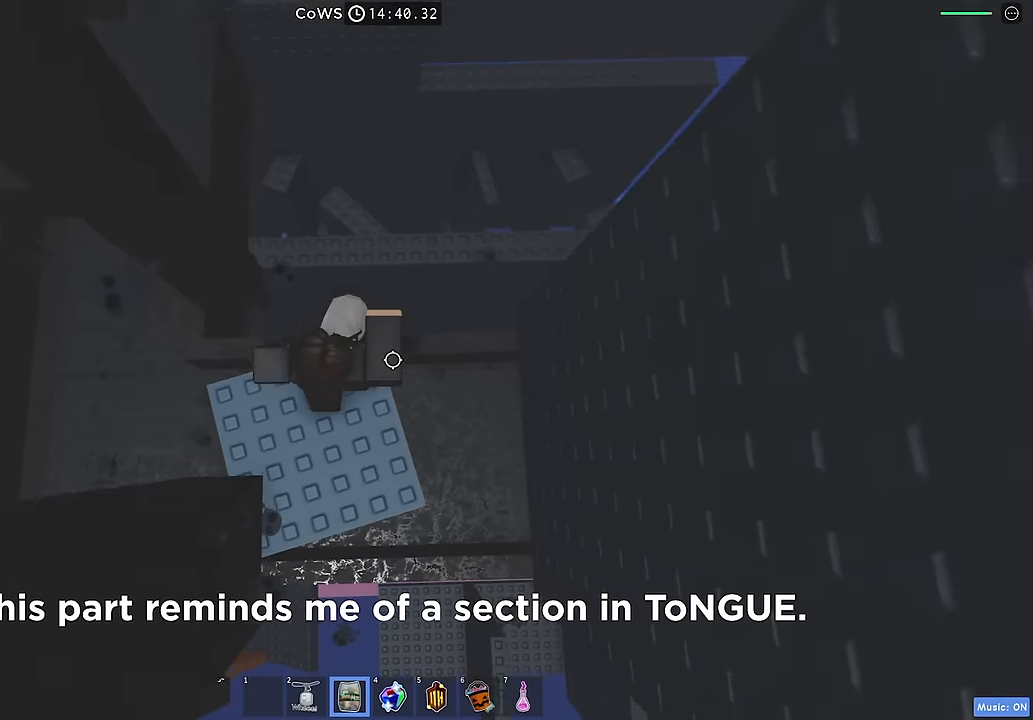
{"keys": ["d"], "events": [[166, "s", "up"], [450, "d", "down"]]}
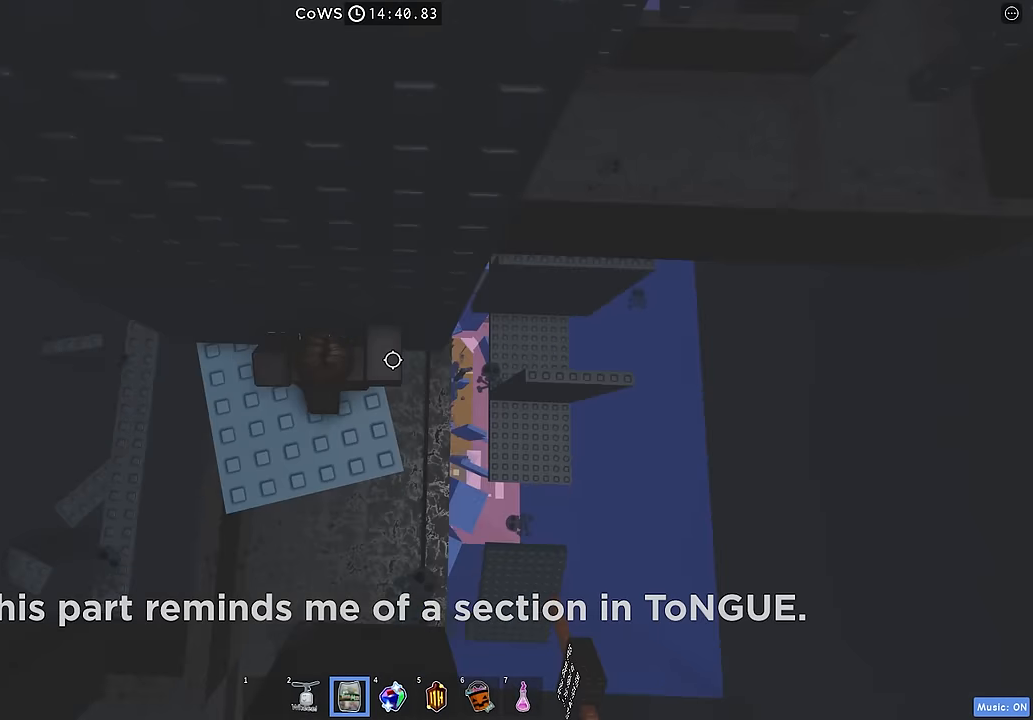
{"keys": ["d"], "events": [[134, "space", "down"], [250, "space", "up"]]}
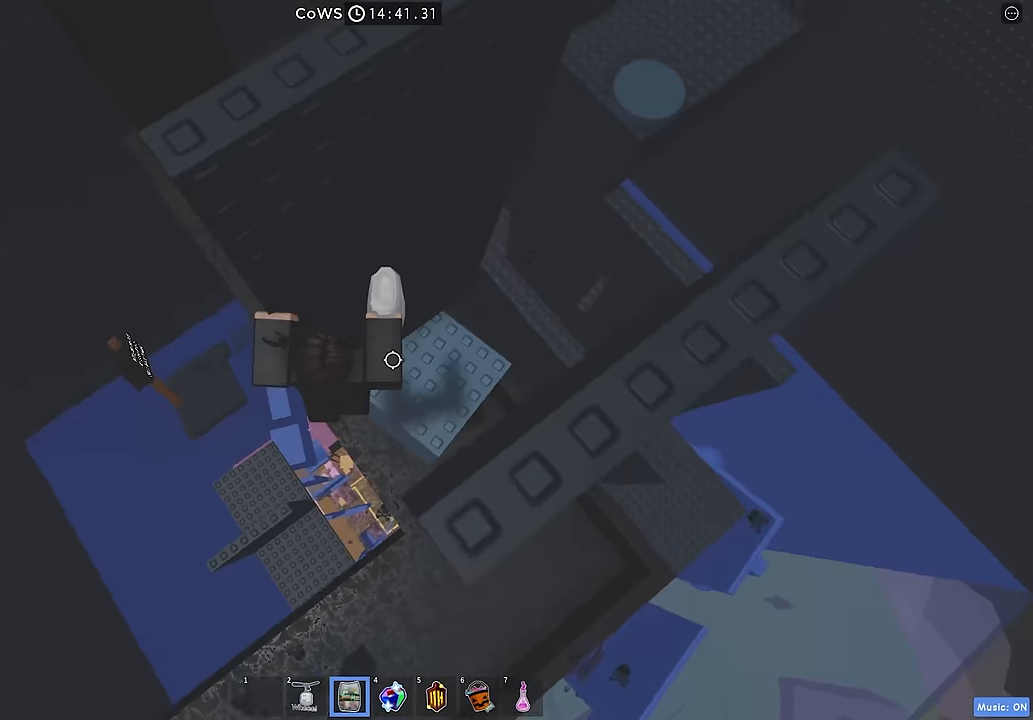
{"keys": ["d", "space"], "events": [[34, "w", "down"], [117, "d", "up"], [200, "w", "up"], [250, "d", "down"], [417, "space", "down"]]}
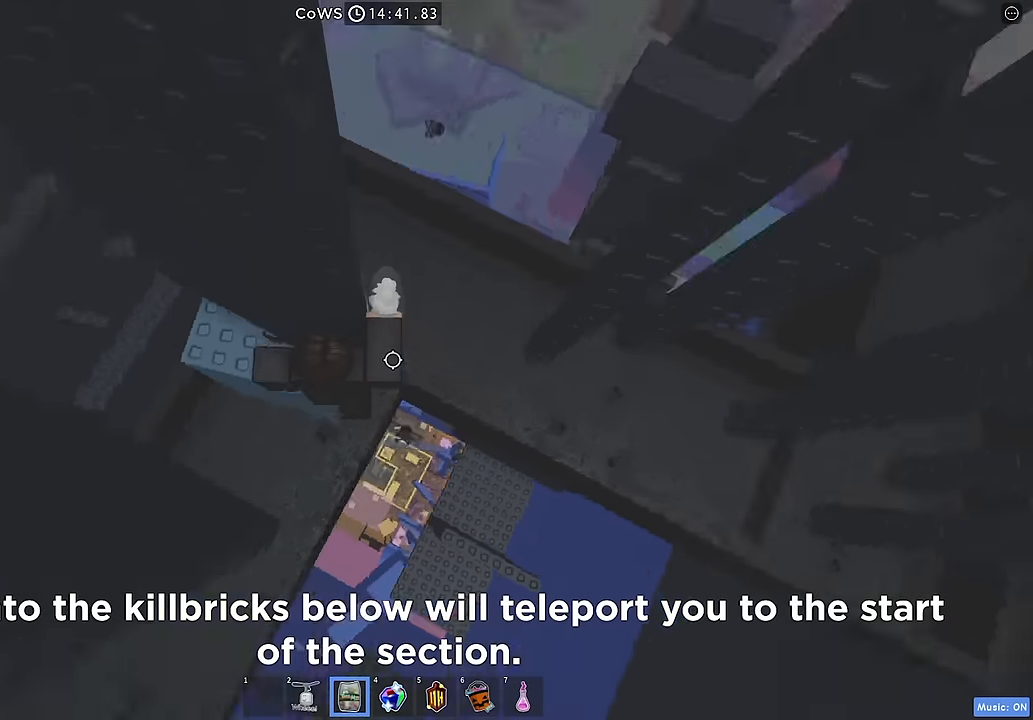
{"keys": ["w"], "events": [[50, "space", "up"], [267, "w", "down"], [367, "d", "up"]]}
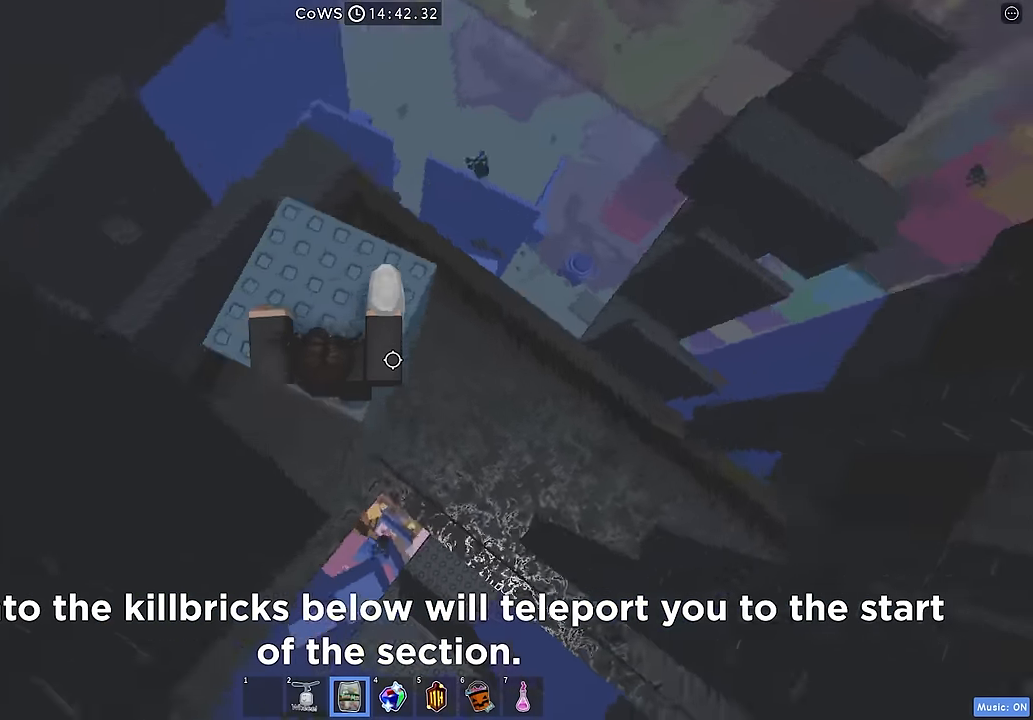
{"keys": [], "events": [[50, "w", "up"]]}
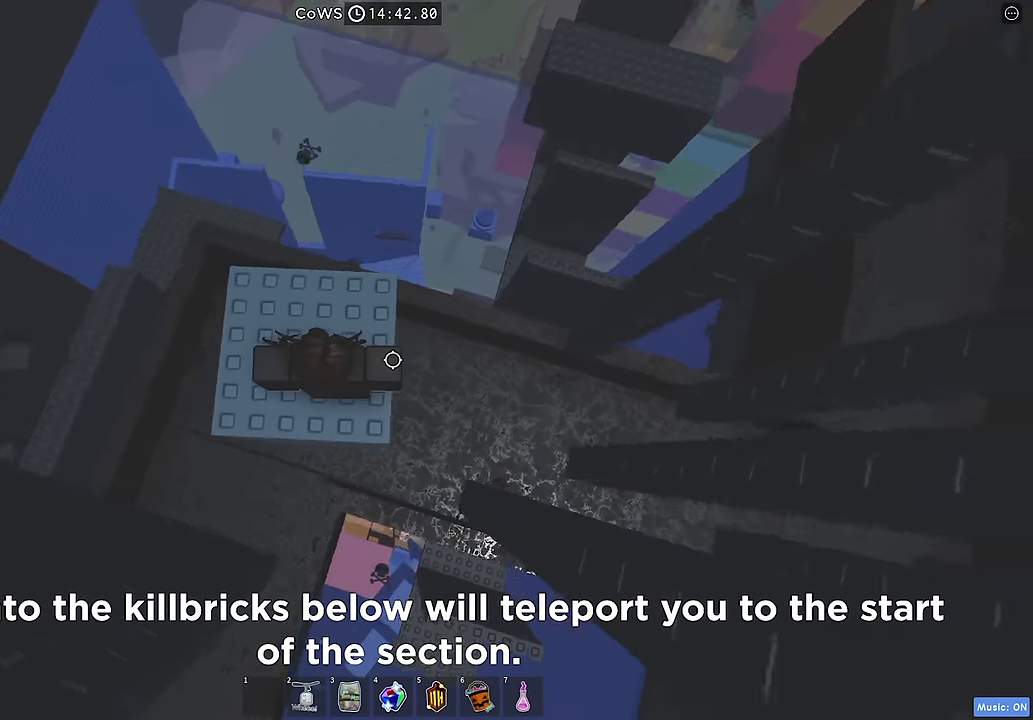
{"keys": [], "events": [[334, "w", "down"], [417, "w", "up"]]}
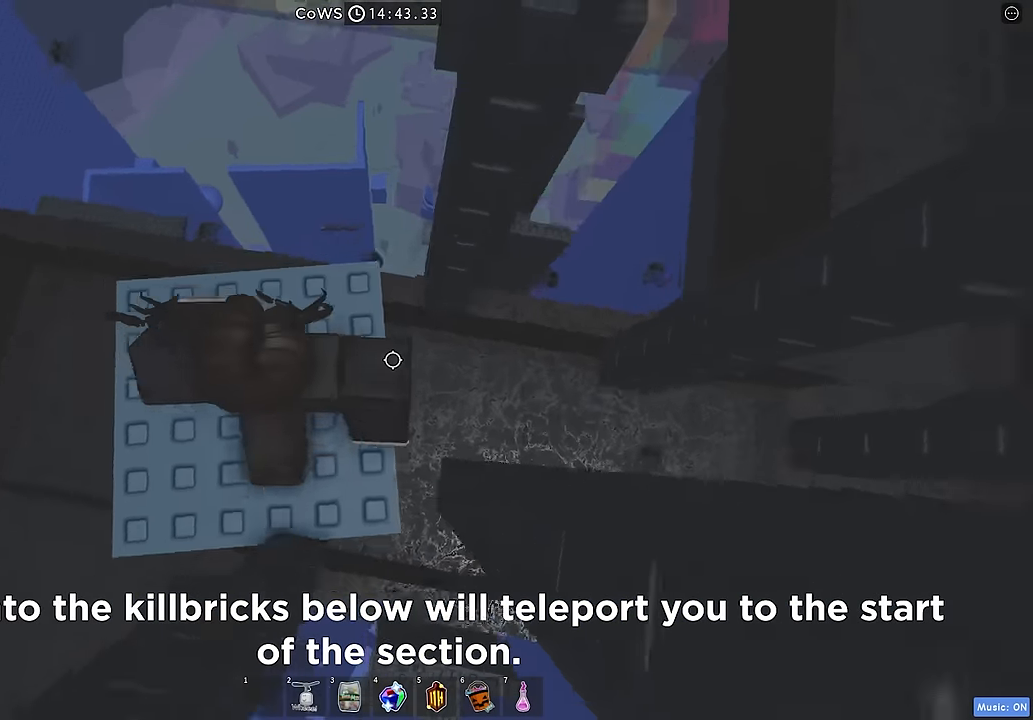
{"keys": [], "events": []}
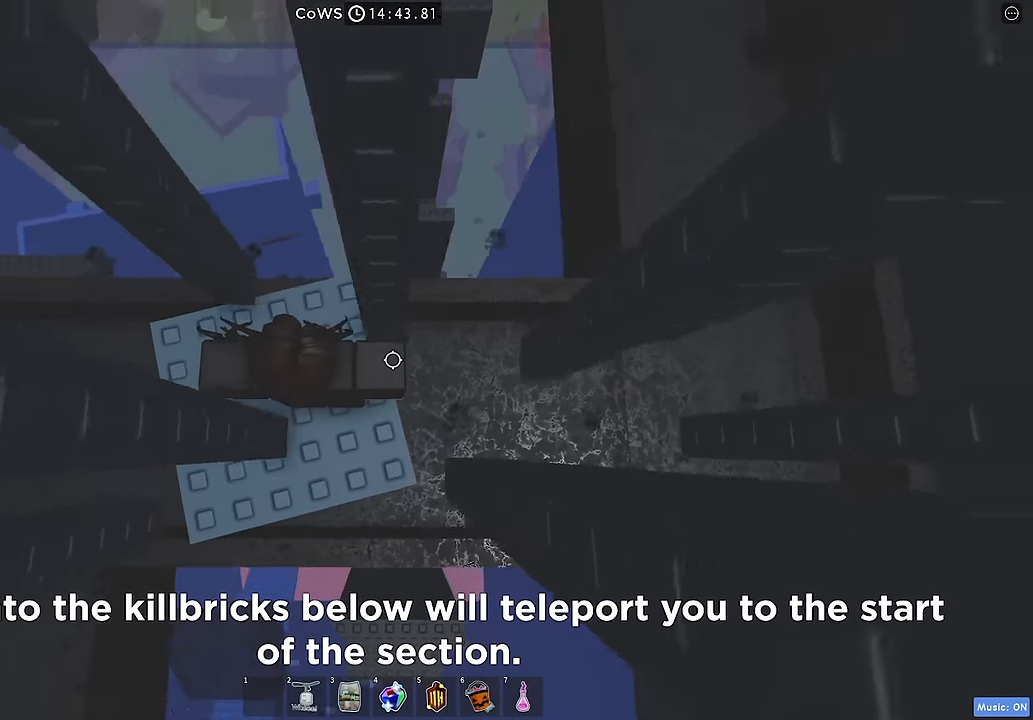
{"keys": ["s"], "events": [[117, "s", "down"], [184, "s", "up"], [484, "s", "down"]]}
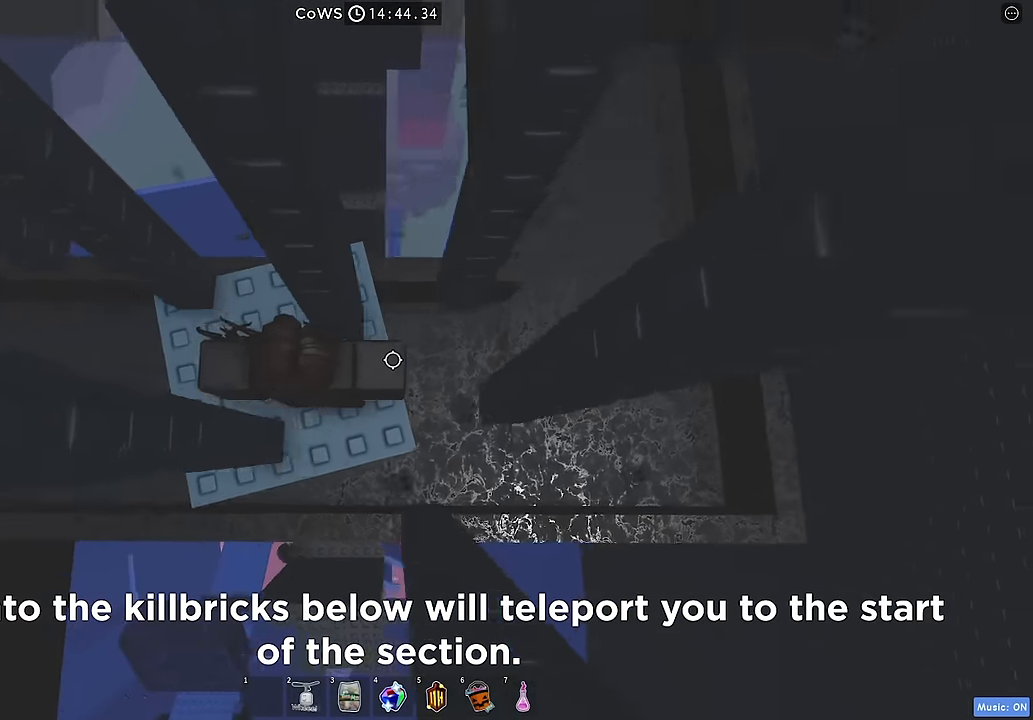
{"keys": [], "events": [[17, "s", "up"], [217, "w", "down"], [300, "w", "up"]]}
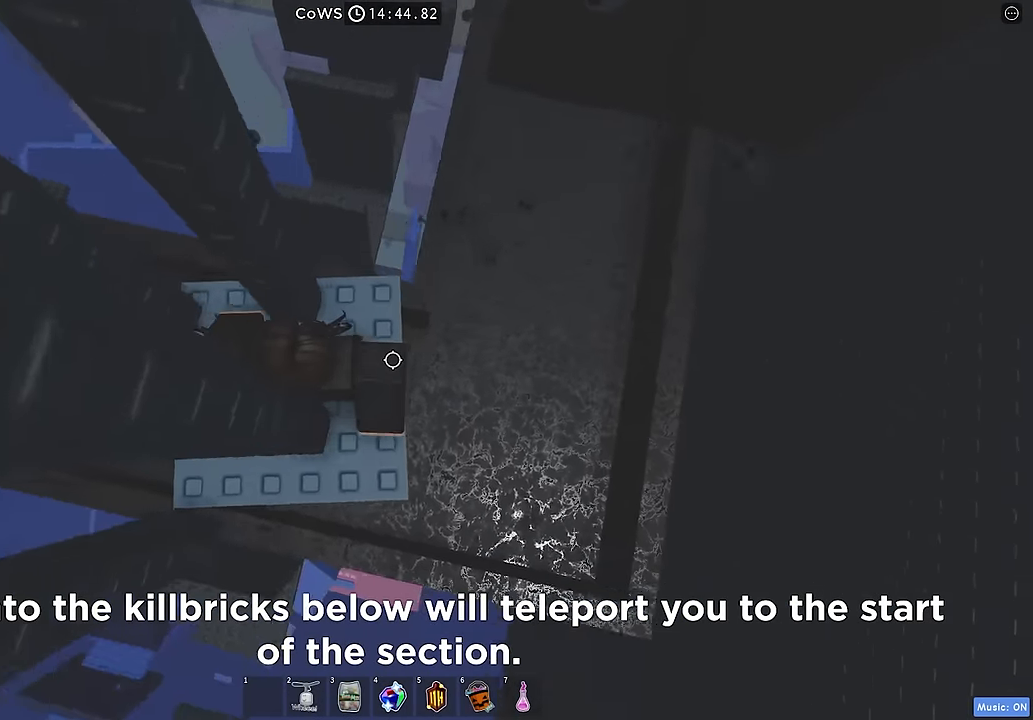
{"keys": [], "events": [[367, "s", "down"], [417, "s", "up"]]}
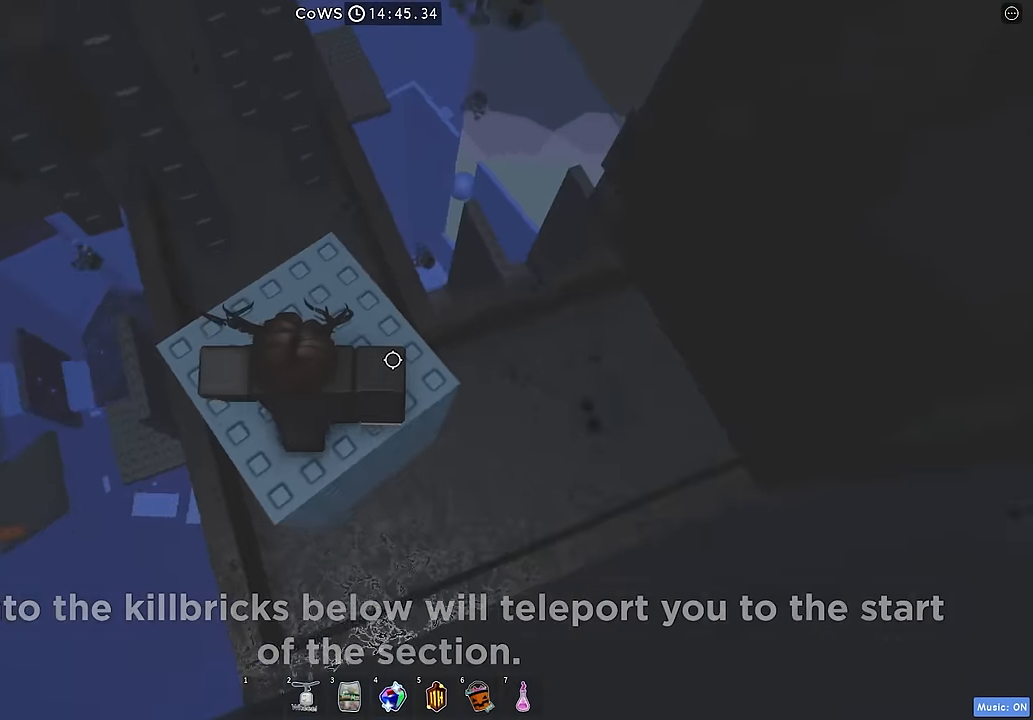
{"keys": [], "events": []}
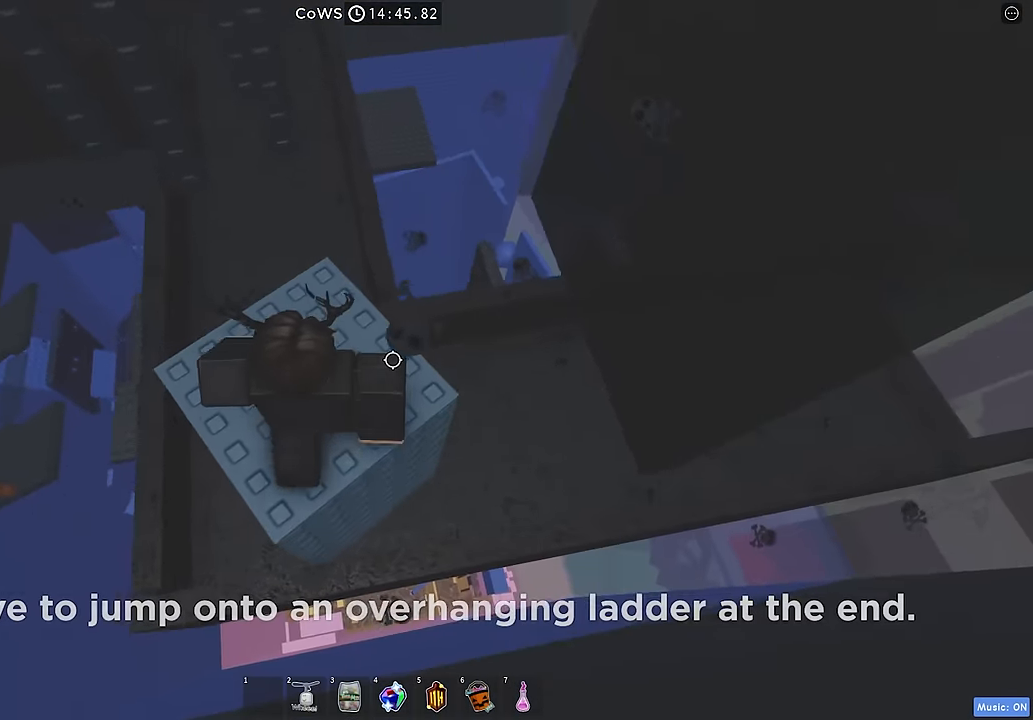
{"keys": [], "events": [[184, "shift", "down"], [334, "shift", "up"]]}
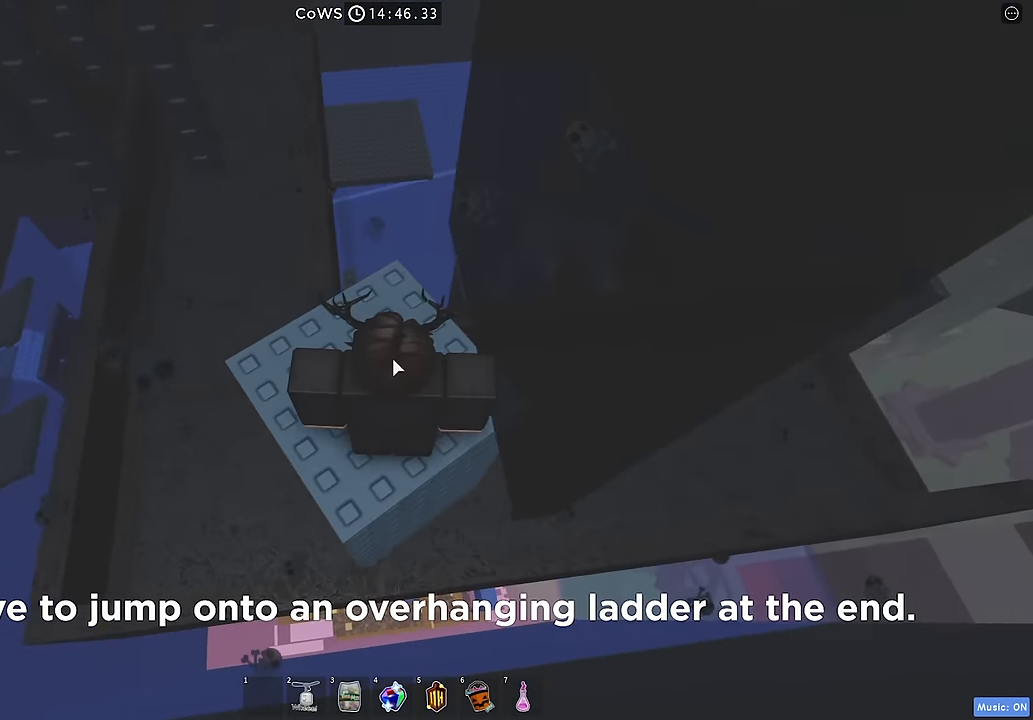
{"keys": [], "events": []}
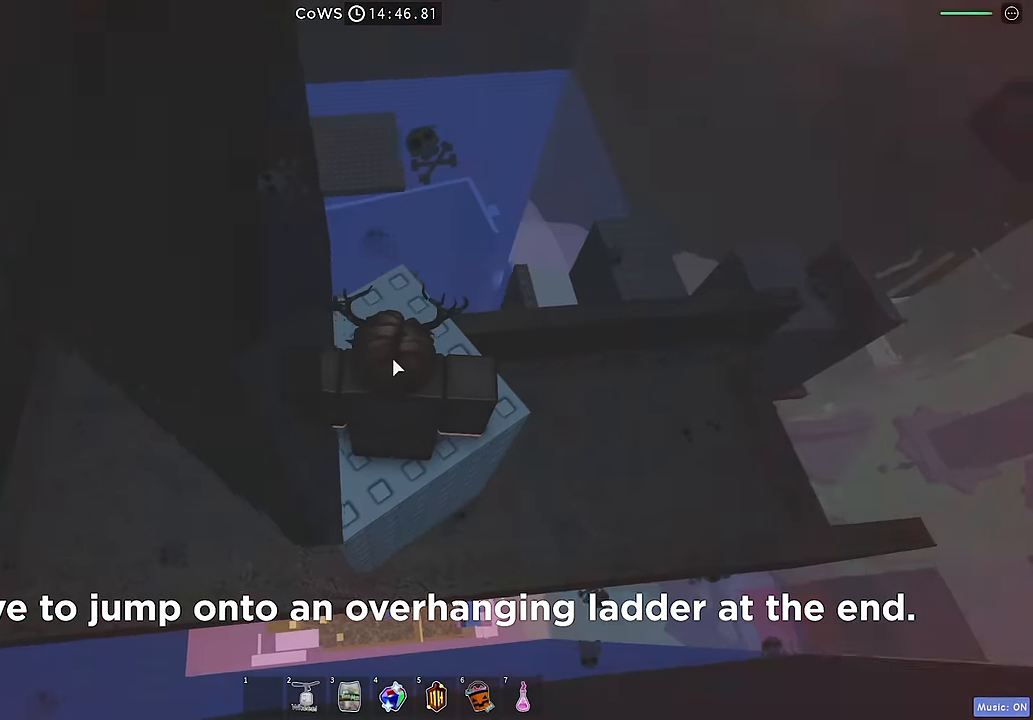
{"keys": [], "events": [[84, "shift", "down"], [200, "shift", "up"]]}
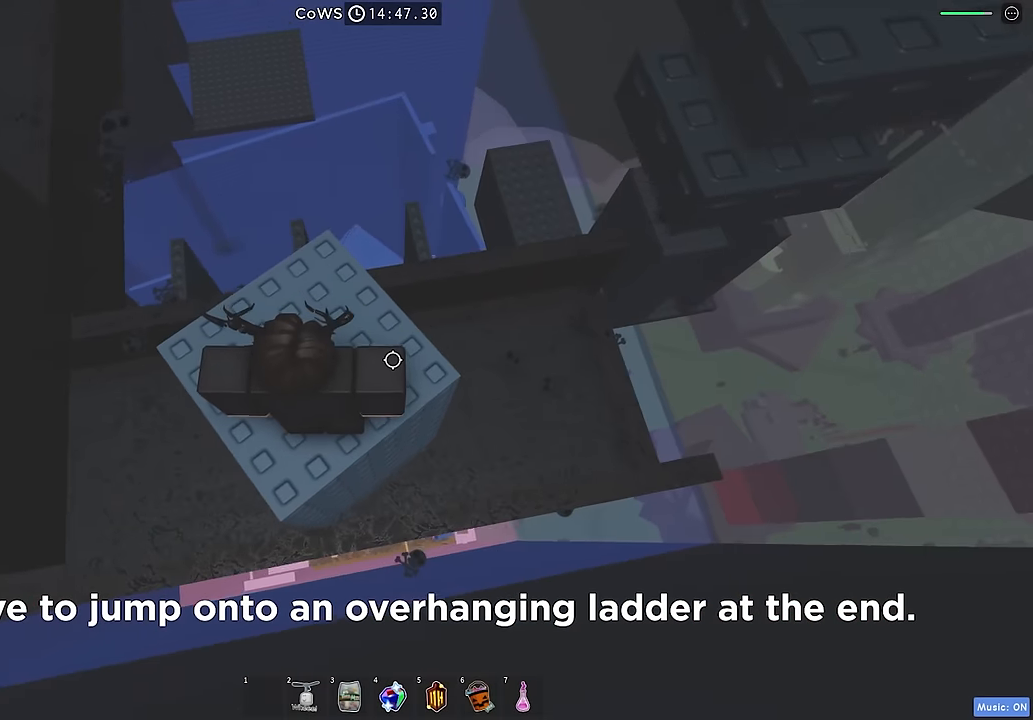
{"keys": ["w"], "events": [[167, "d", "down"], [283, "space", "down"], [383, "w", "down"], [417, "space", "up"], [450, "d", "up"]]}
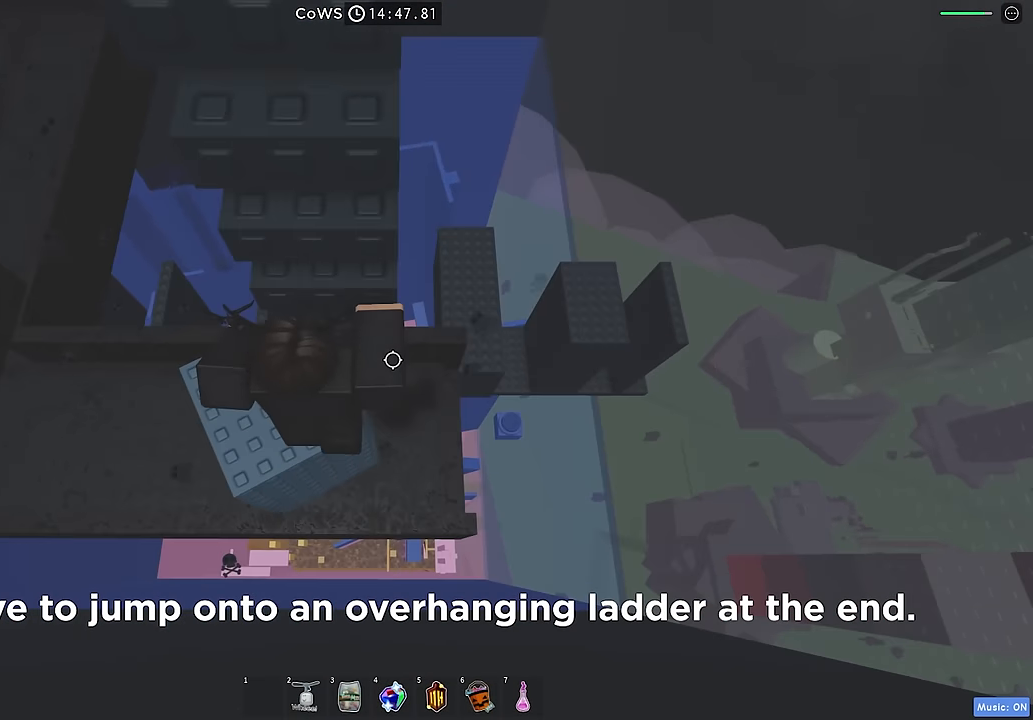
{"keys": ["w"], "events": [[283, "shift", "down"], [433, "shift", "up"]]}
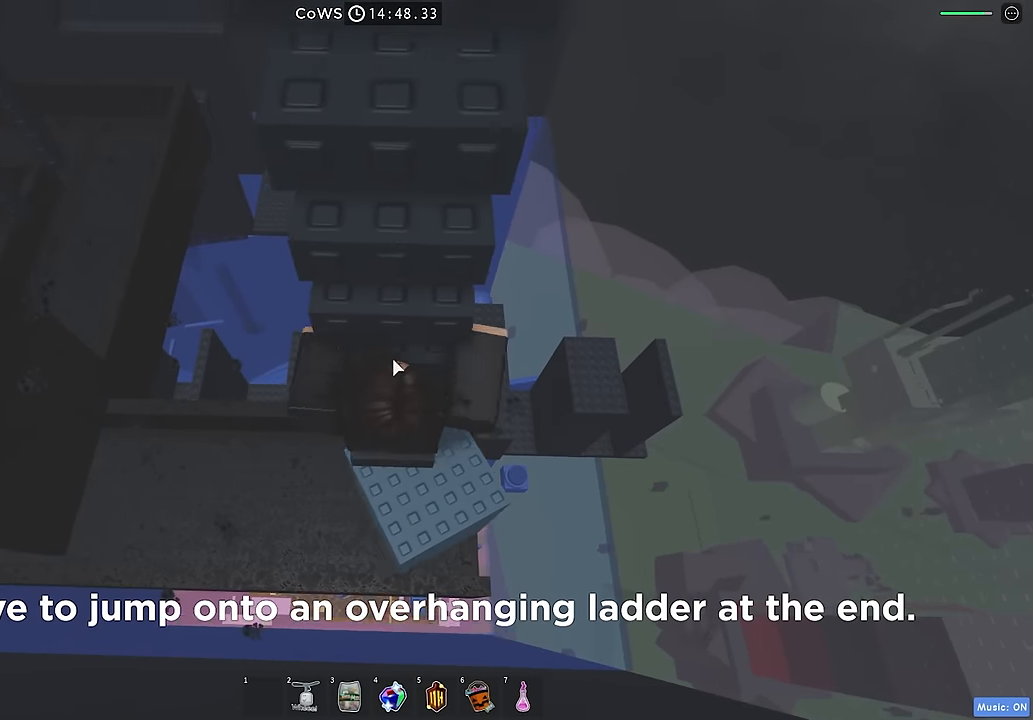
{"keys": ["w"], "events": []}
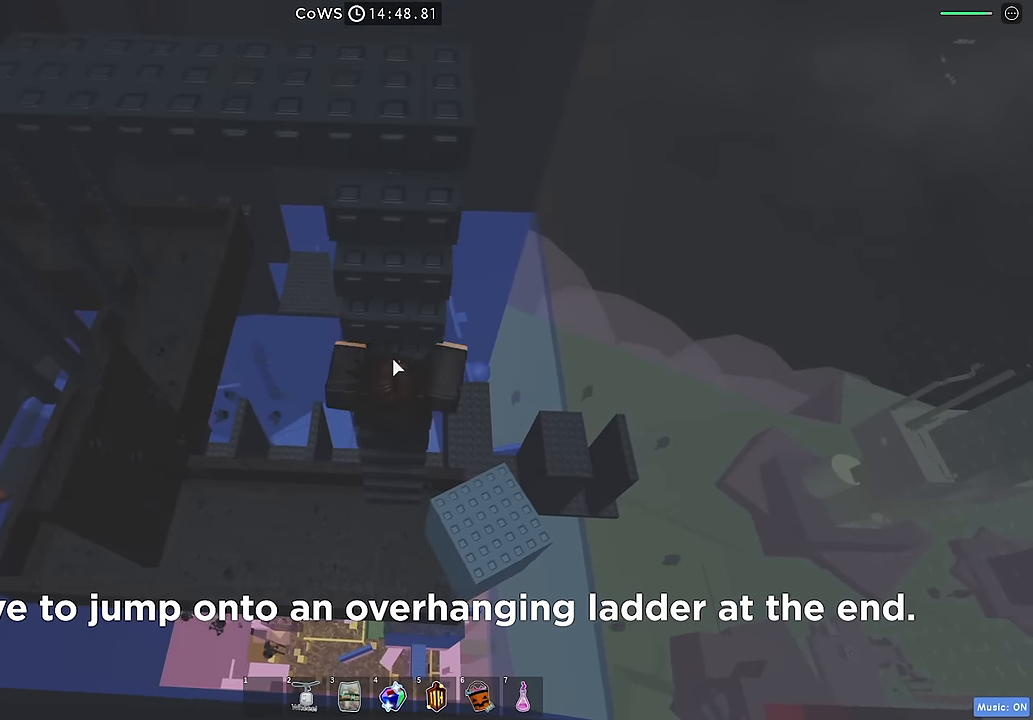
{"keys": ["w"], "events": []}
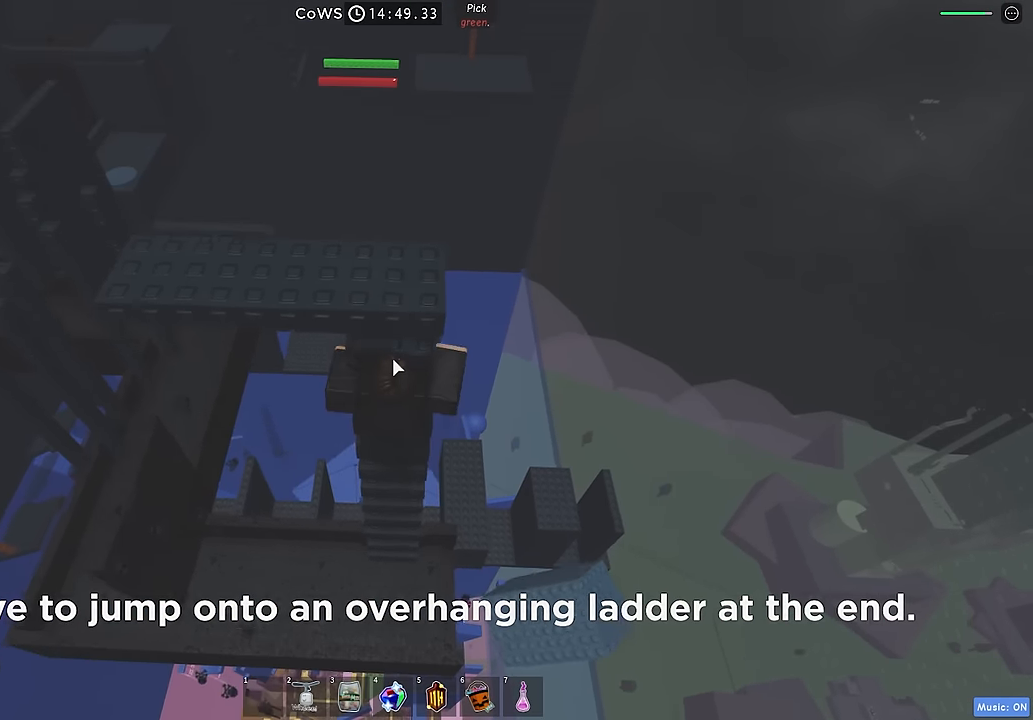
{"keys": ["a"], "events": [[417, "a", "down"], [500, "w", "up"]]}
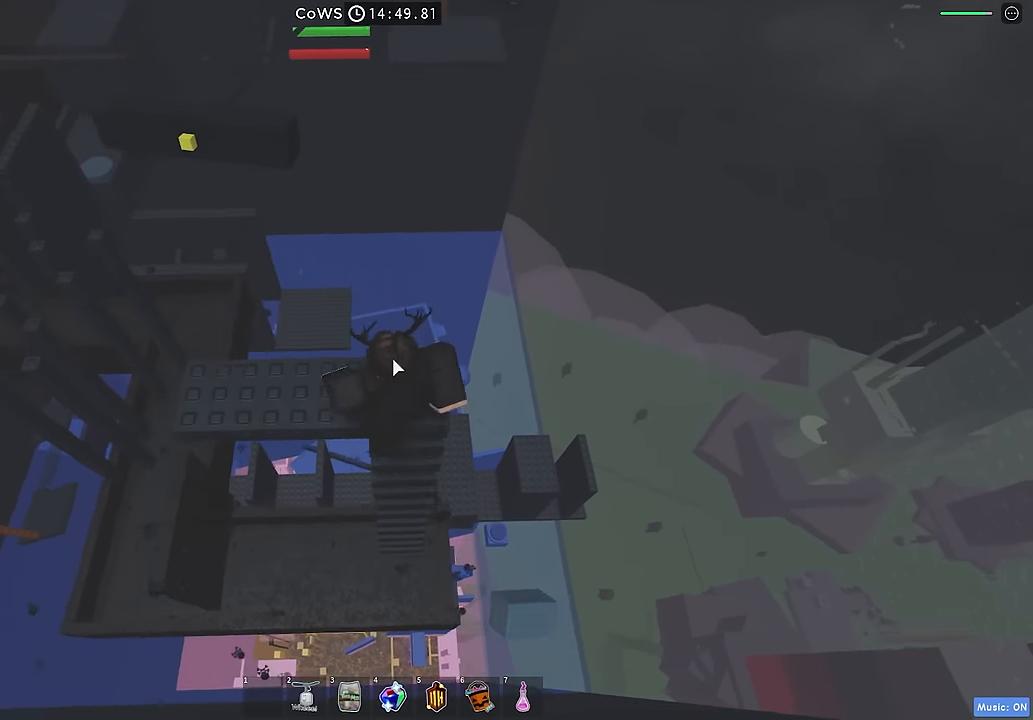
{"keys": ["w"], "events": [[233, "a", "up"], [317, "space", "down"], [417, "space", "up"], [450, "w", "down"]]}
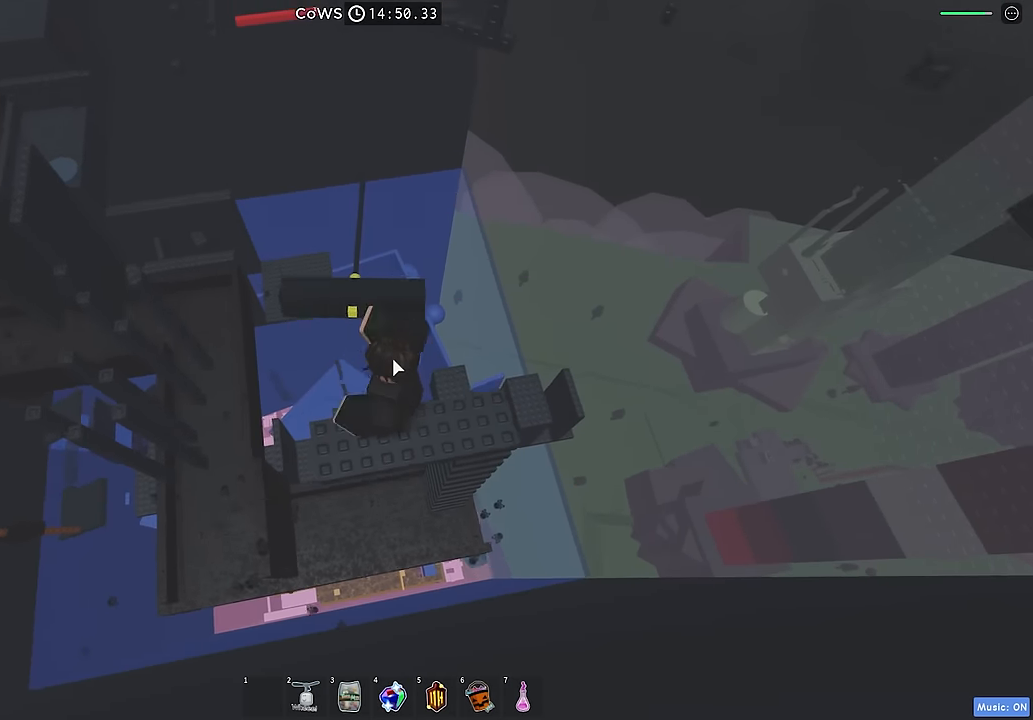
{"keys": [], "events": [[167, "w", "up"]]}
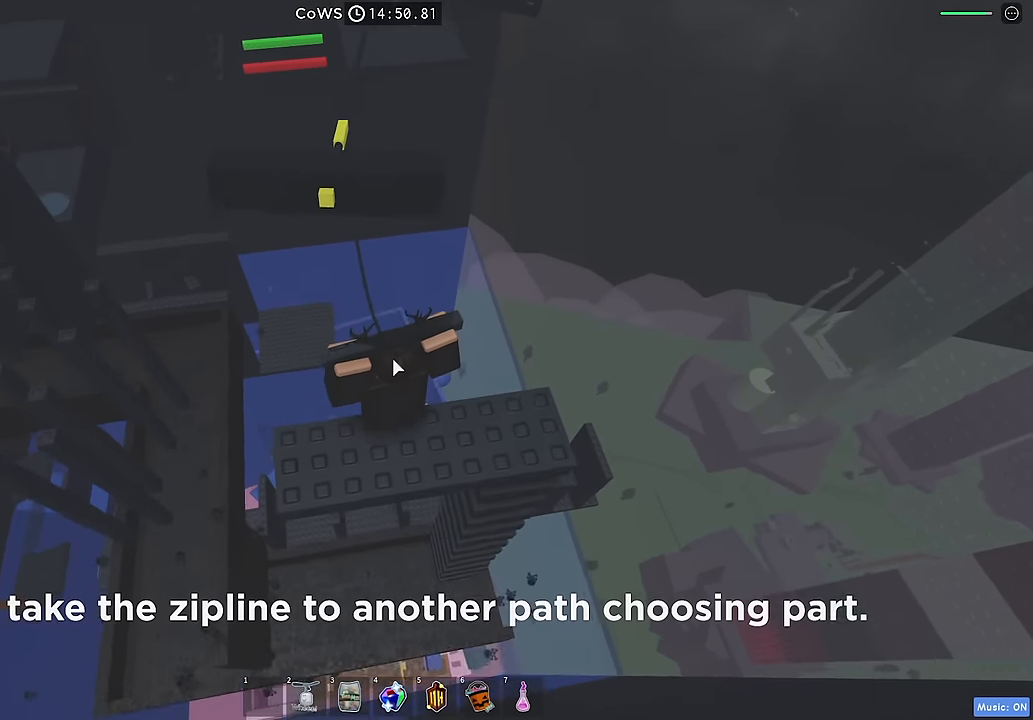
{"keys": [], "events": []}
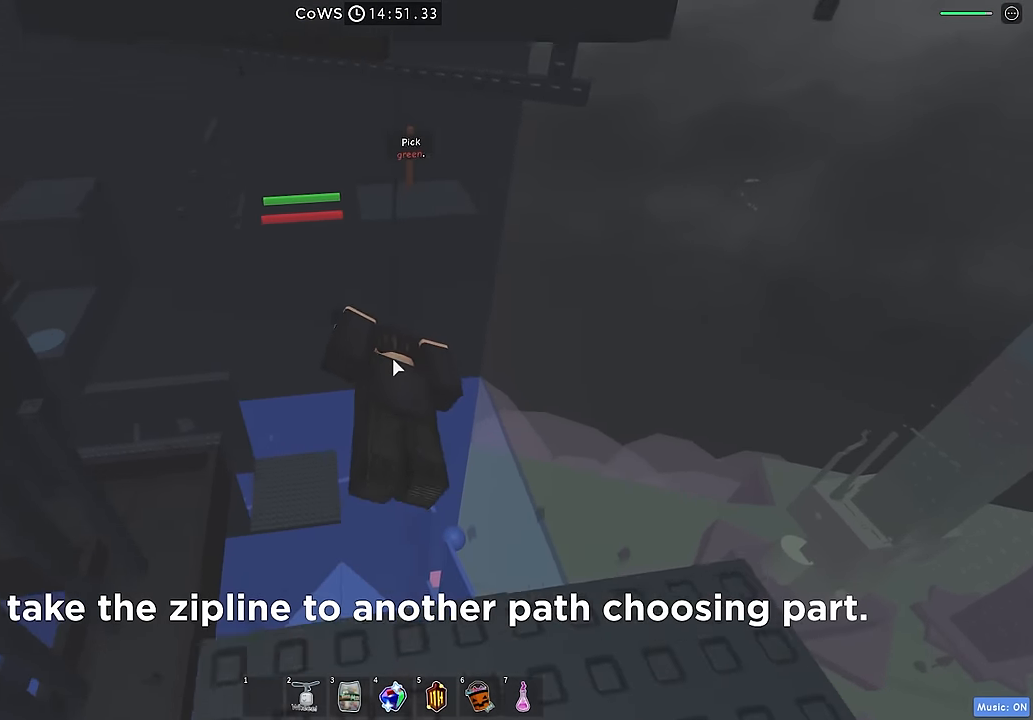
{"keys": [], "events": []}
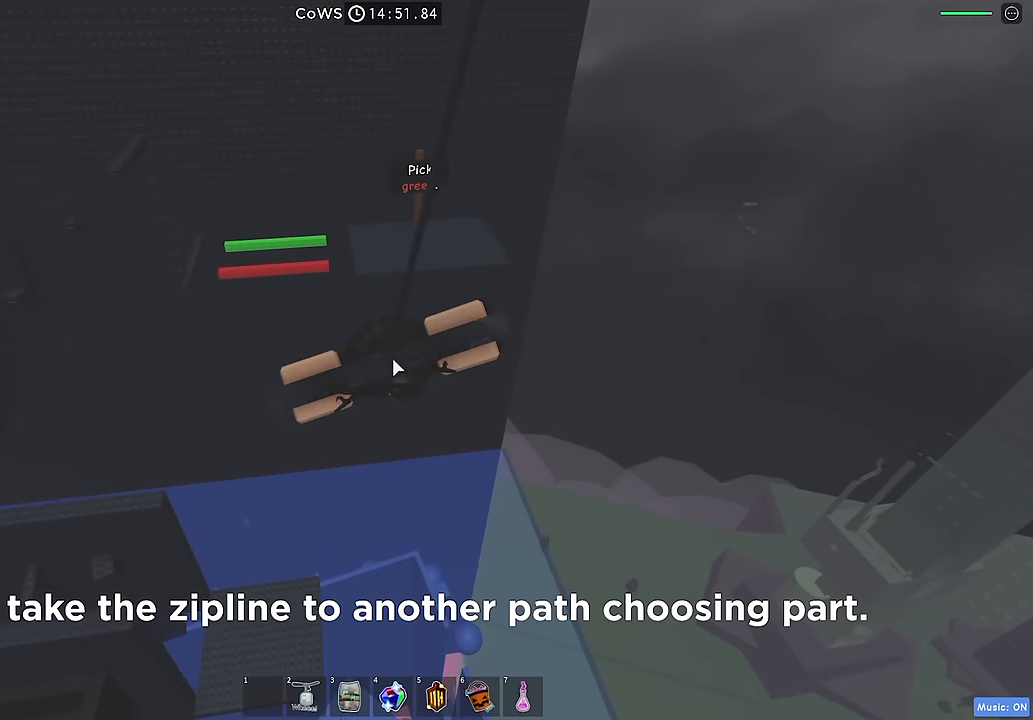
{"keys": [], "events": []}
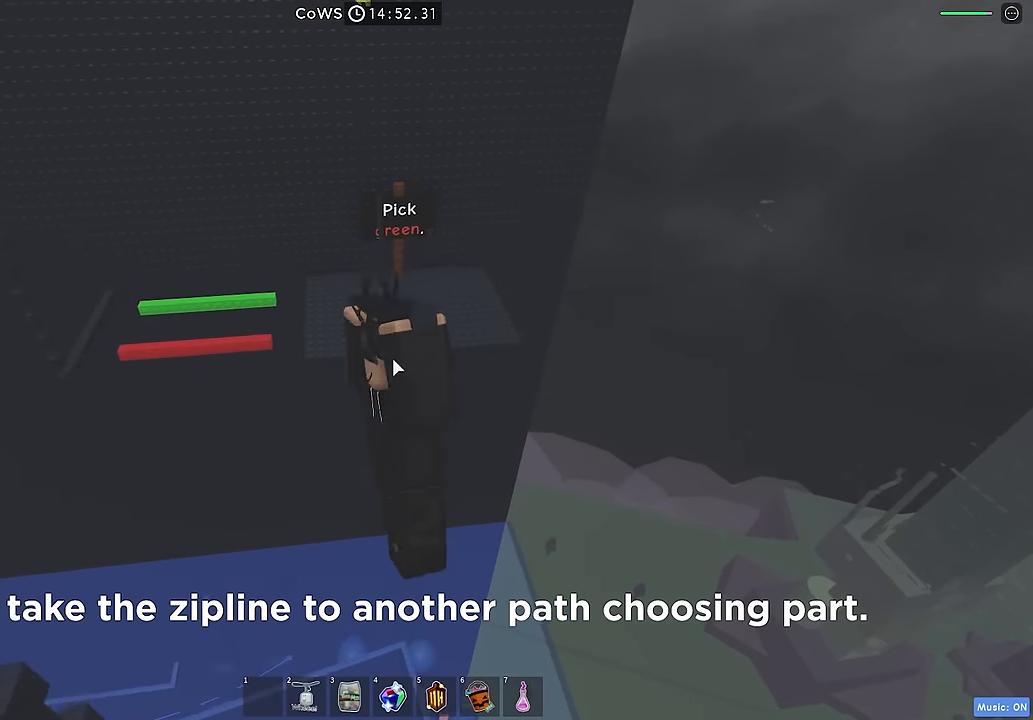
{"keys": [], "events": []}
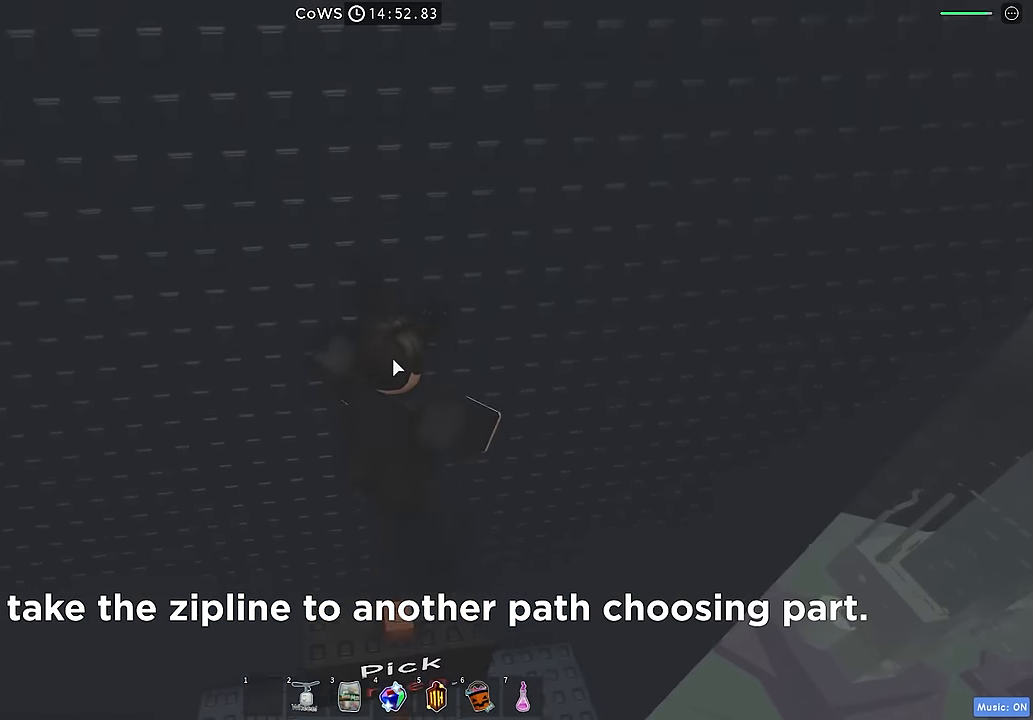
{"keys": ["s"], "events": [[200, "s", "down"]]}
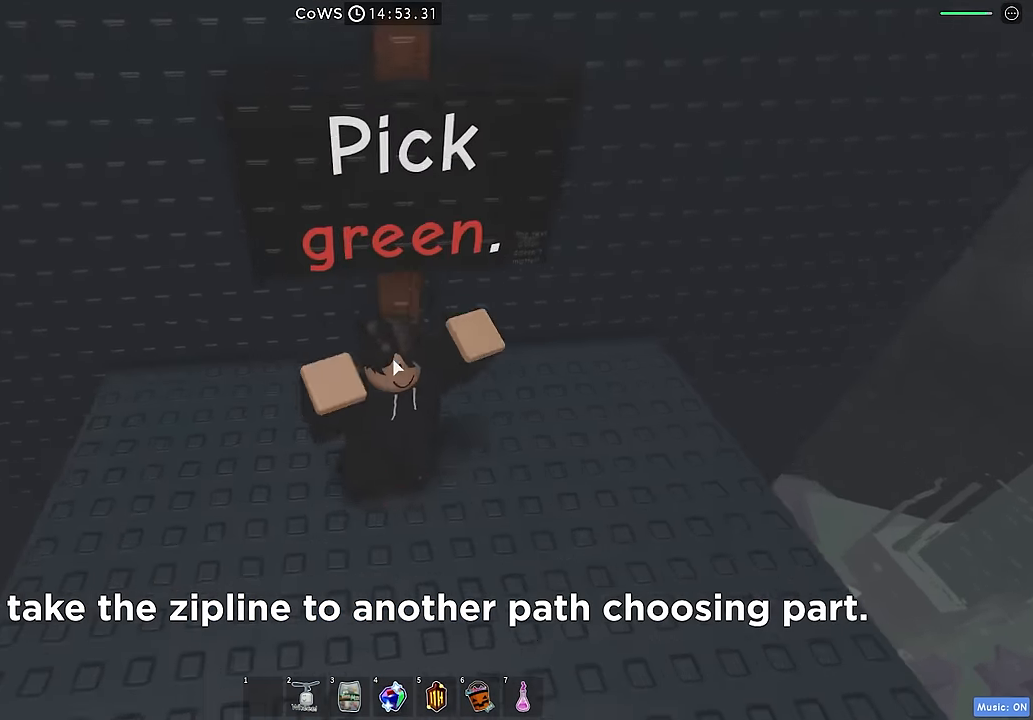
{"keys": [], "events": [[117, "s", "up"]]}
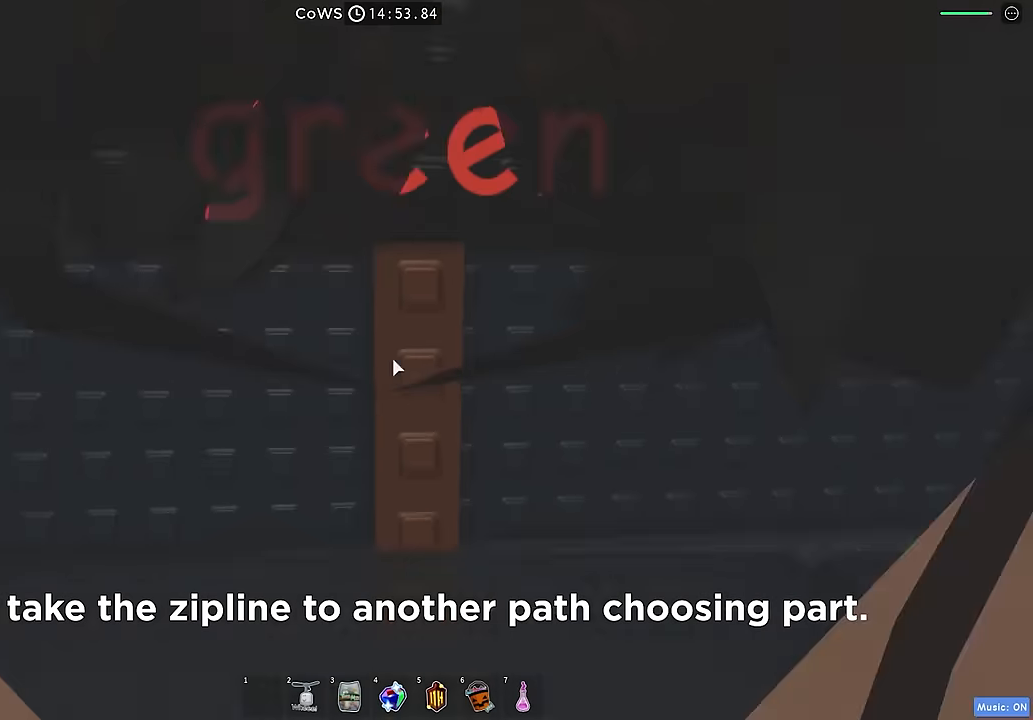
{"keys": [], "events": []}